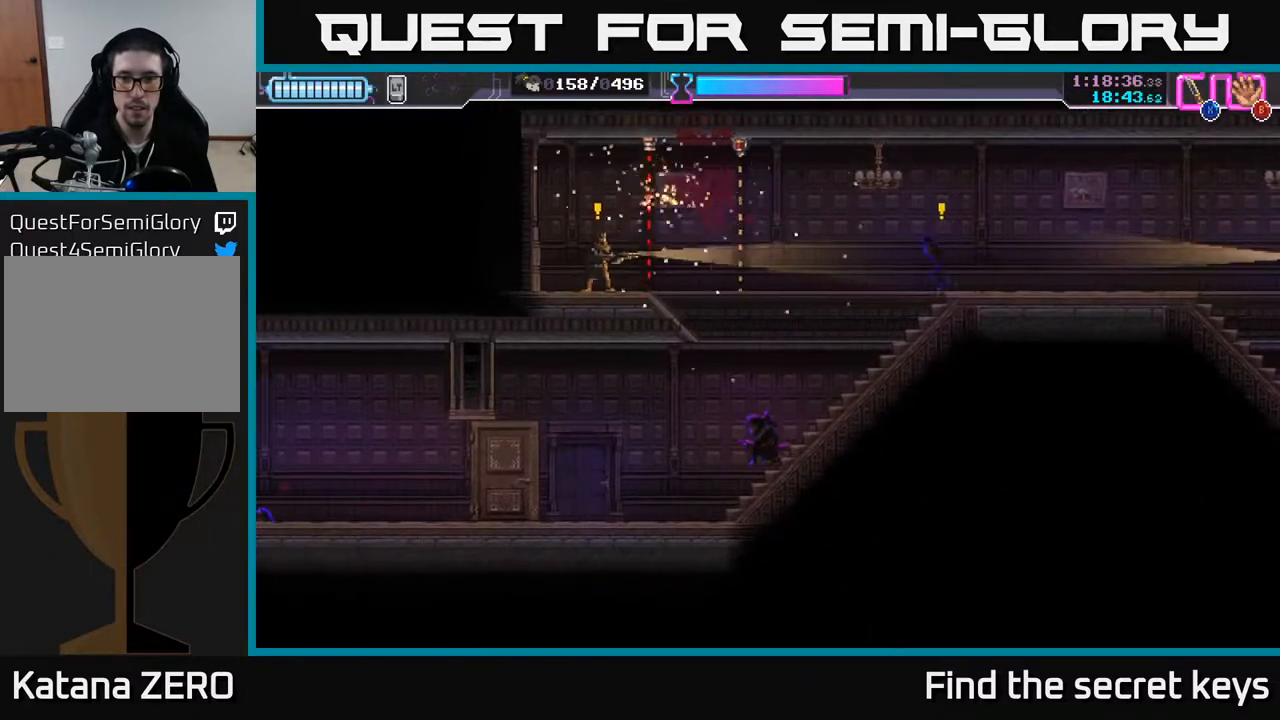
Gameplay with a controller (Xbox layout); each line is a JSON object with the inputs held at the frame after it. "events" lists button and stick changes between this image and that frame as [ms after this image, input, new state], when the widget could be followed in between.
{"buttons": ["X"], "left_stick": "up", "right_stick": "center", "events": [[233, "A", "down"], [283, "left_stick", "up"], [400, "A", "up"], [483, "X", "down"]]}
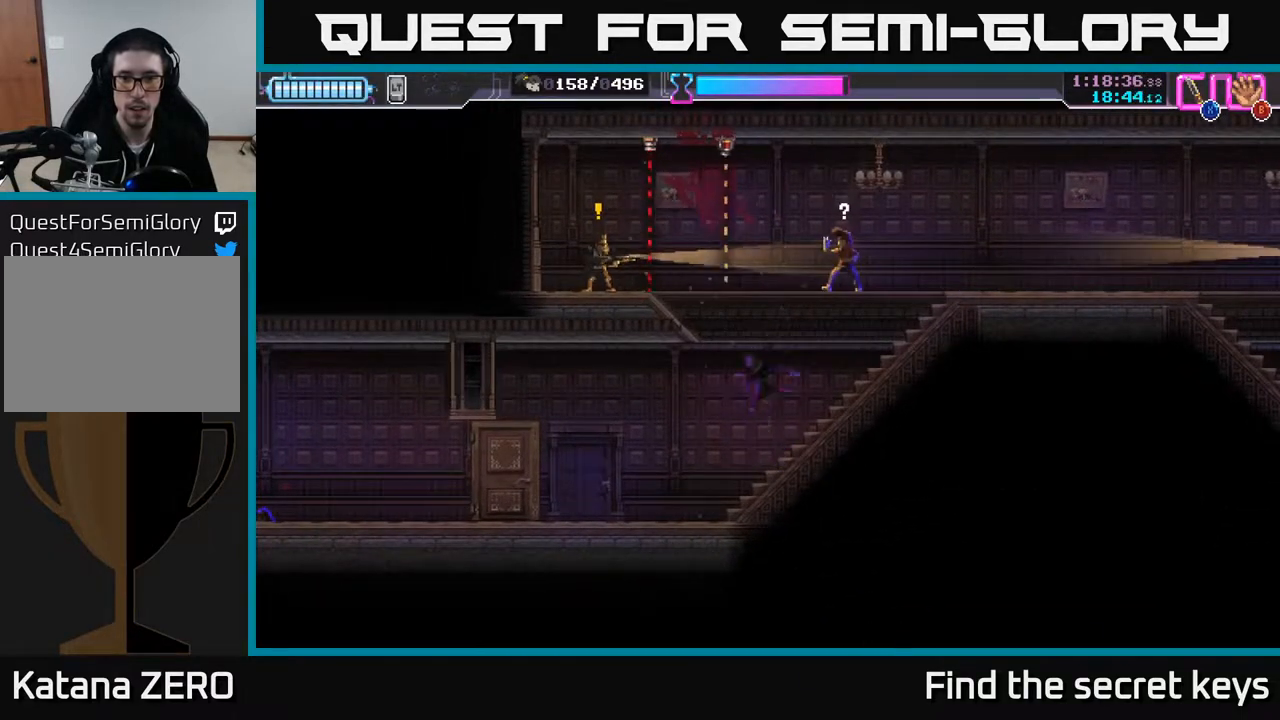
{"buttons": [], "left_stick": "down", "right_stick": "center", "events": [[33, "left_stick", "right"], [50, "X", "up"], [100, "left_stick", "up-right"], [167, "X", "down"], [267, "X", "up"], [450, "left_stick", "down"]]}
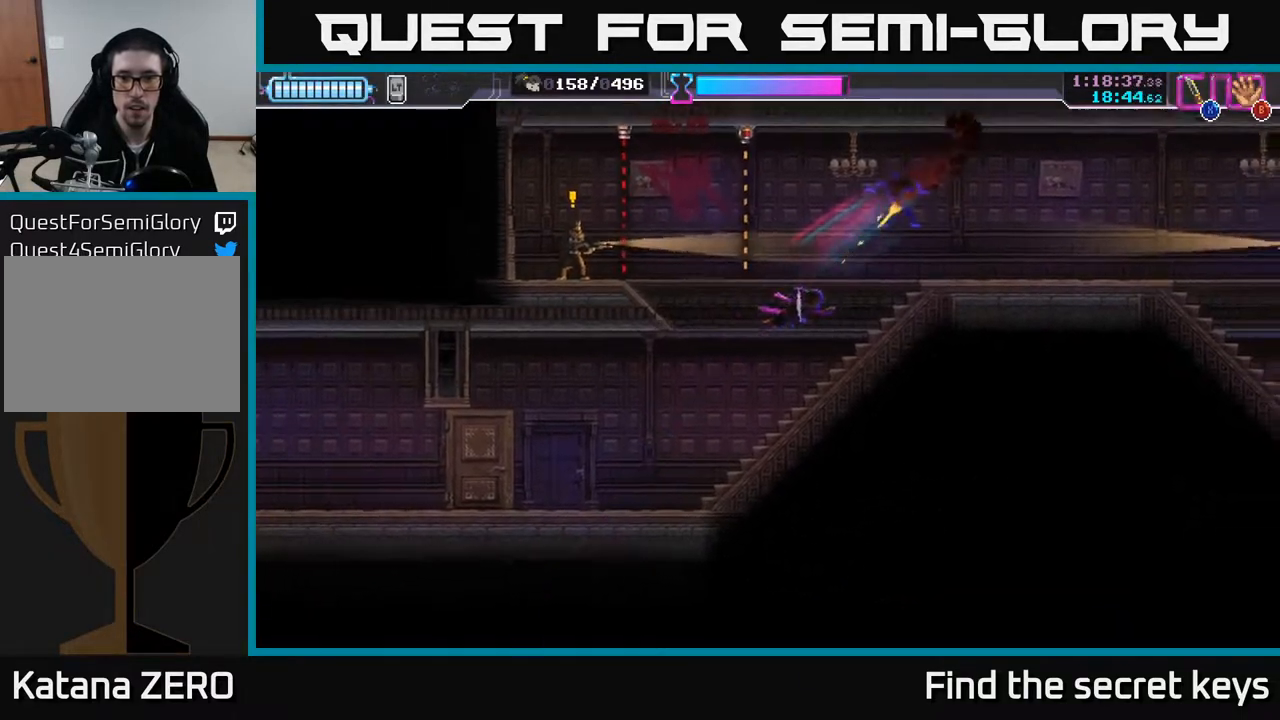
{"buttons": [], "left_stick": "left", "right_stick": "center", "events": [[117, "left_stick", "center"], [217, "left_stick", "down"], [300, "left_stick", "center"], [500, "left_stick", "left"]]}
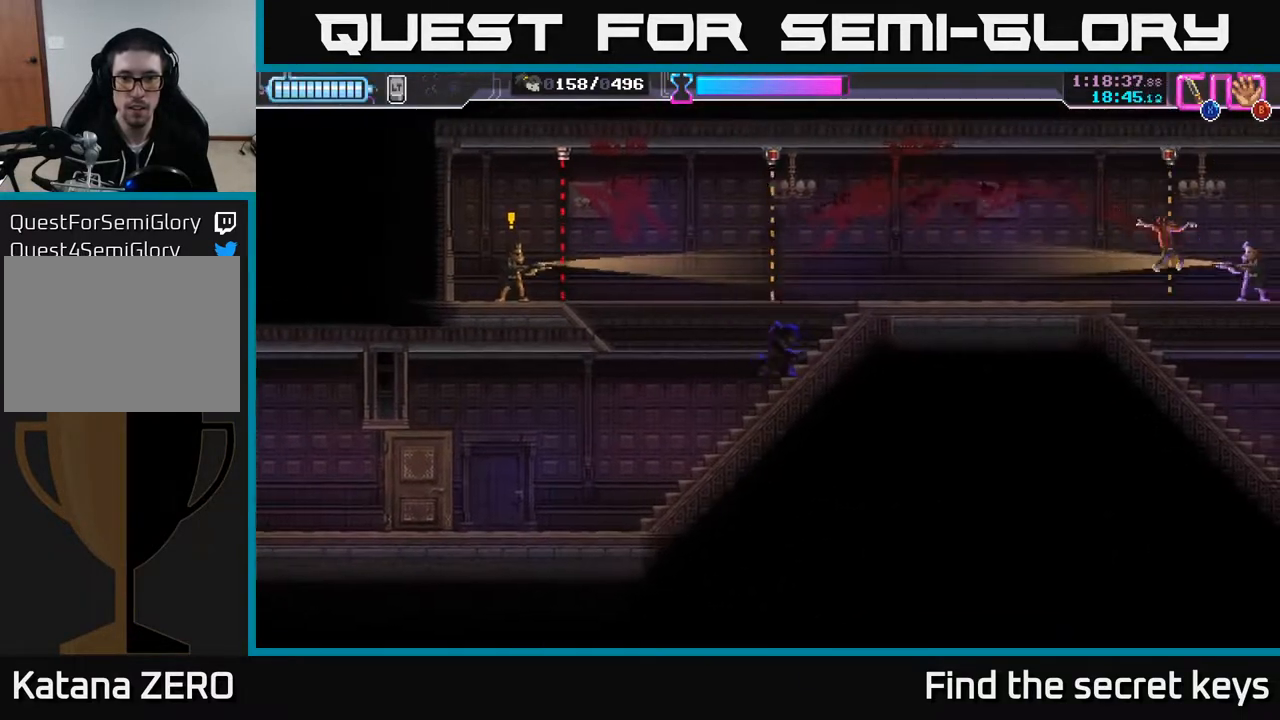
{"buttons": [], "left_stick": "left", "right_stick": "center", "events": [[250, "A", "down"], [433, "A", "up"]]}
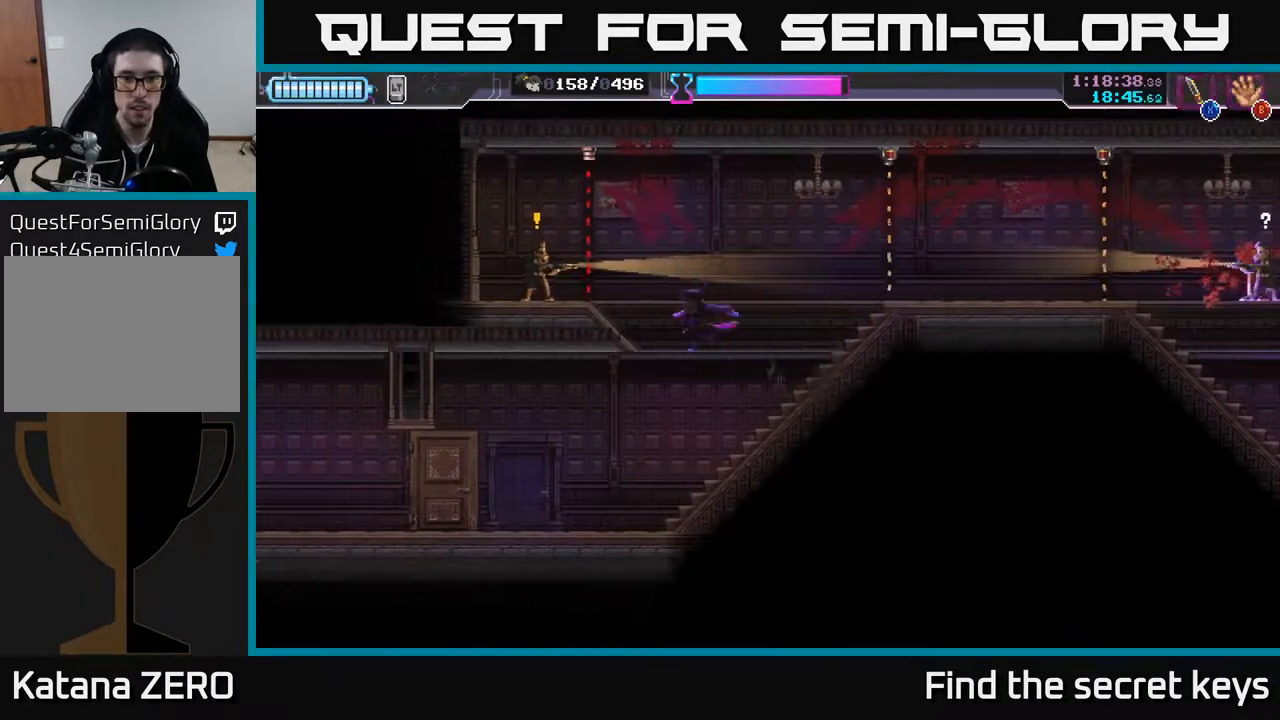
{"buttons": ["X"], "left_stick": "right", "right_stick": "center", "events": [[150, "R2", "down"], [383, "R2", "up"], [467, "left_stick", "right"], [500, "X", "down"]]}
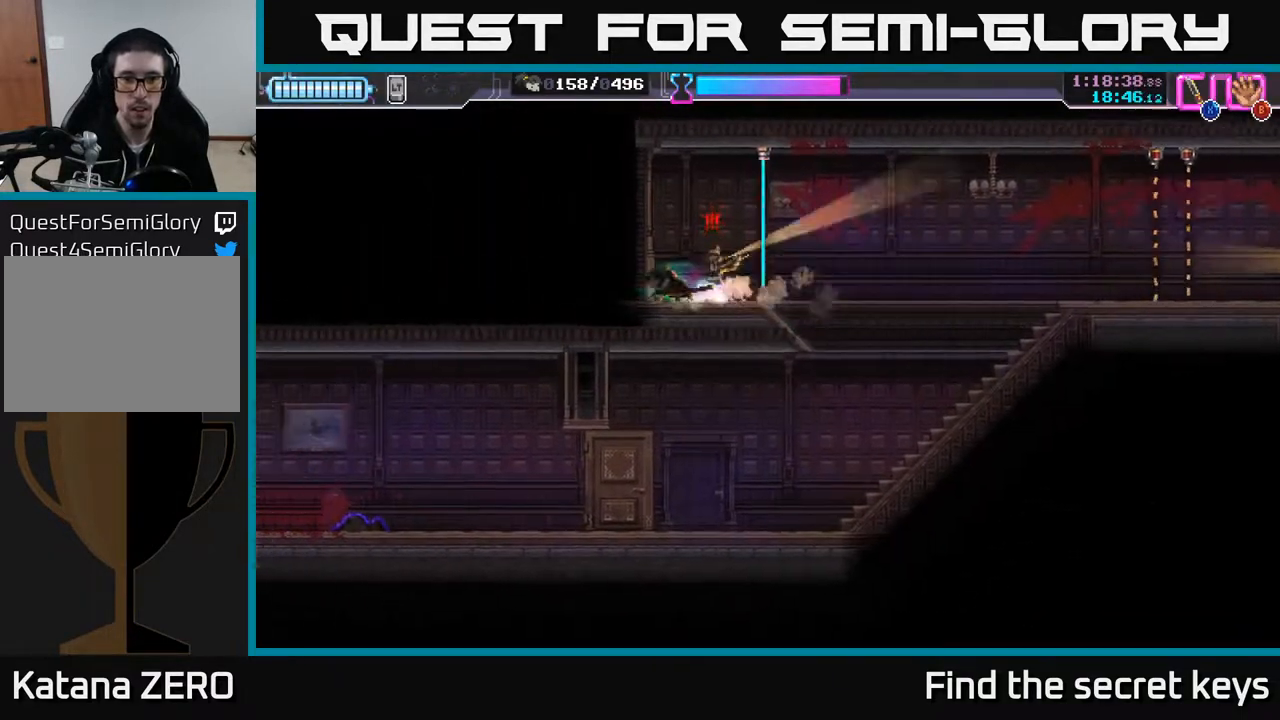
{"buttons": ["R2"], "left_stick": "right", "right_stick": "center", "events": [[67, "X", "up"], [67, "left_stick", "center"], [267, "left_stick", "left"], [383, "left_stick", "right"], [417, "R2", "down"]]}
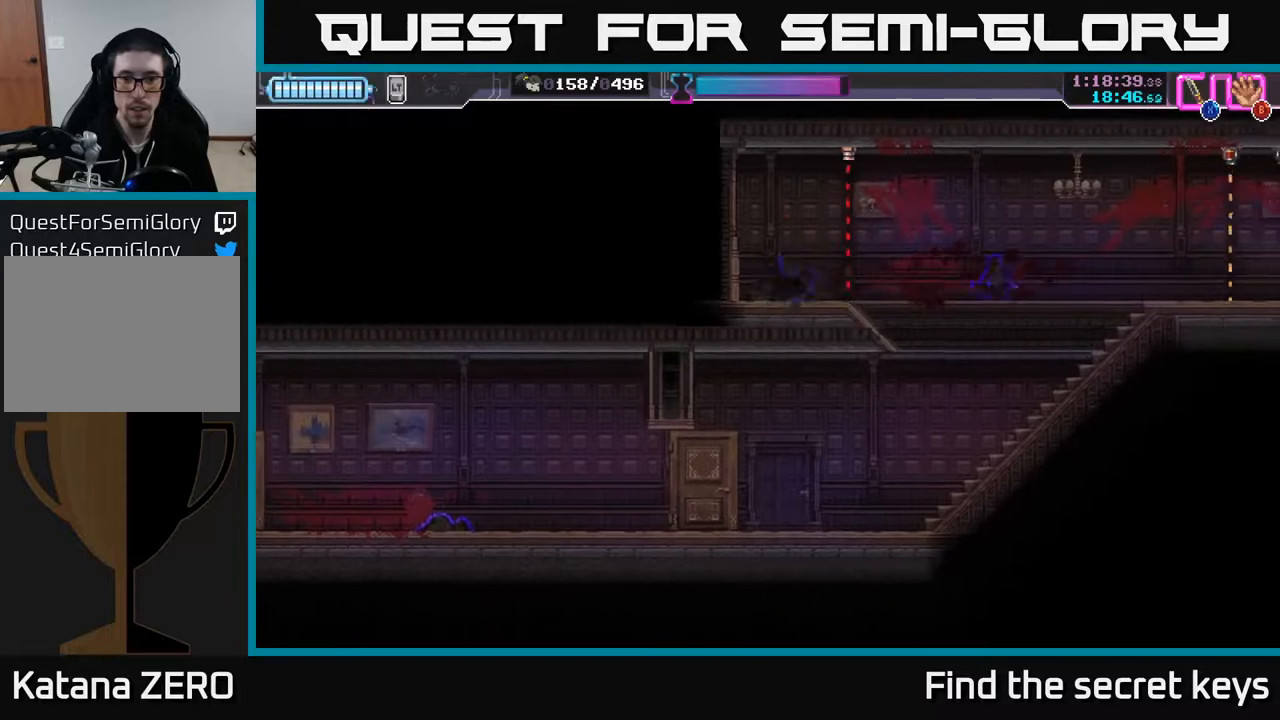
{"buttons": ["R2"], "left_stick": "right", "right_stick": "center", "events": [[17, "R2", "up"], [67, "R2", "down"], [150, "R2", "up"], [467, "R2", "down"]]}
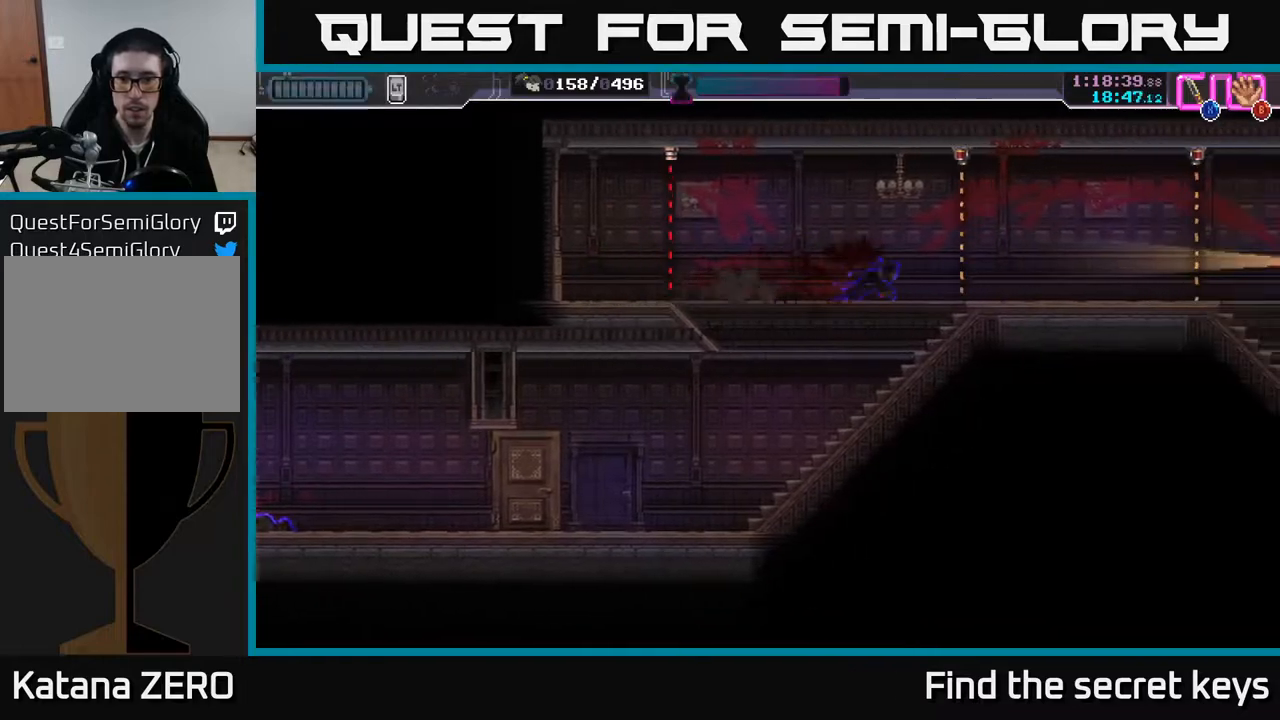
{"buttons": ["R2"], "left_stick": "right", "right_stick": "center", "events": [[83, "R2", "up"], [467, "R2", "down"]]}
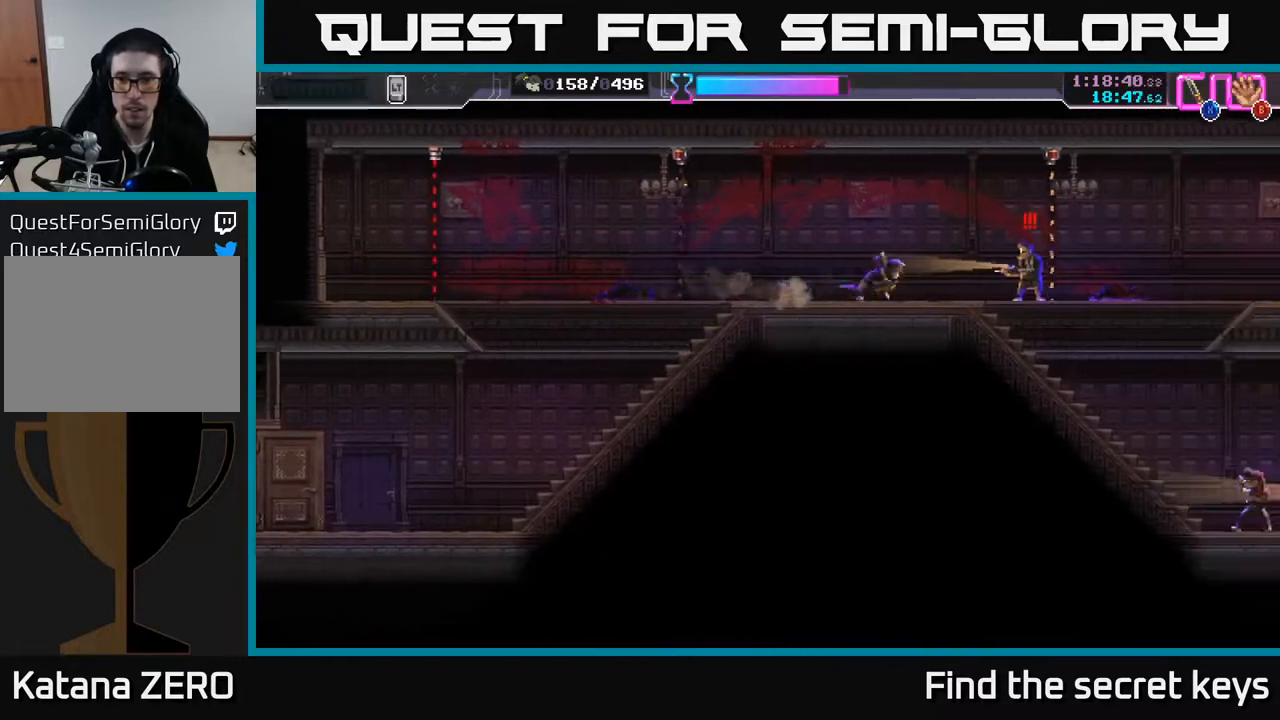
{"buttons": [], "left_stick": "center", "right_stick": "center", "events": [[117, "R2", "up"], [150, "X", "down"], [217, "left_stick", "down"], [233, "X", "up"], [283, "left_stick", "center"], [300, "X", "down"], [350, "X", "up"]]}
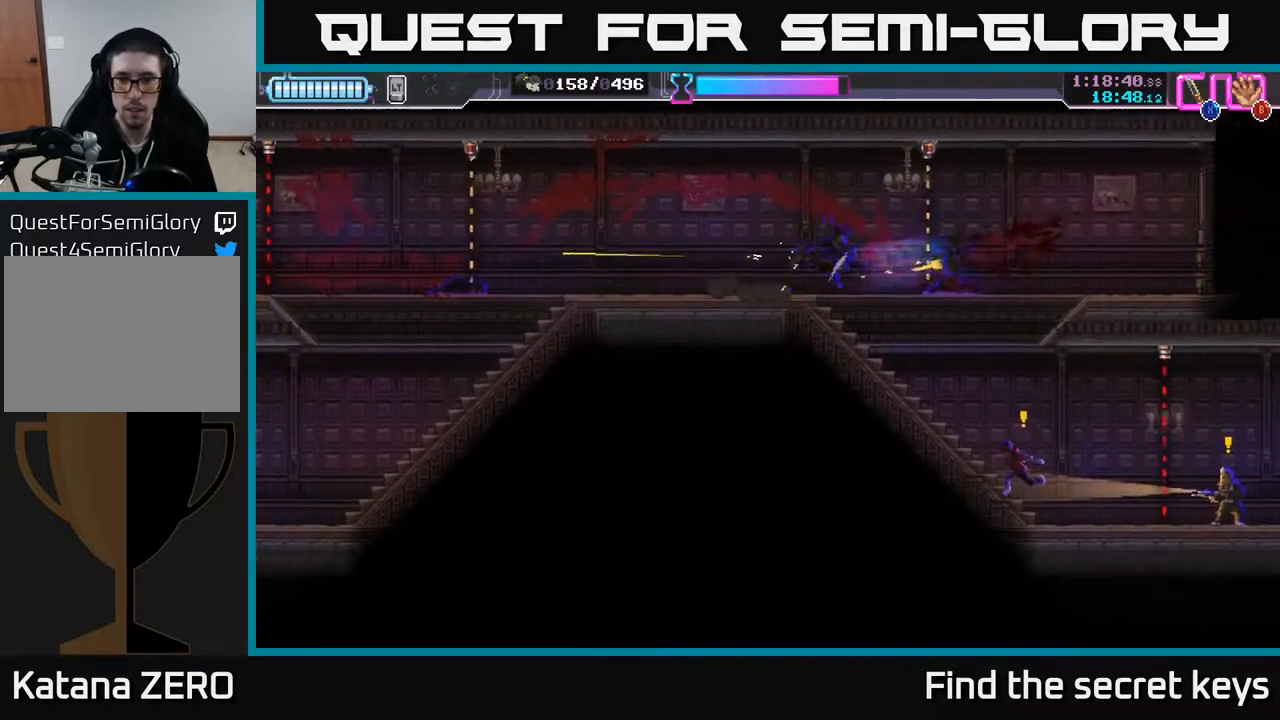
{"buttons": [], "left_stick": "down", "right_stick": "center", "events": [[133, "left_stick", "down"], [317, "X", "down"], [417, "X", "up"]]}
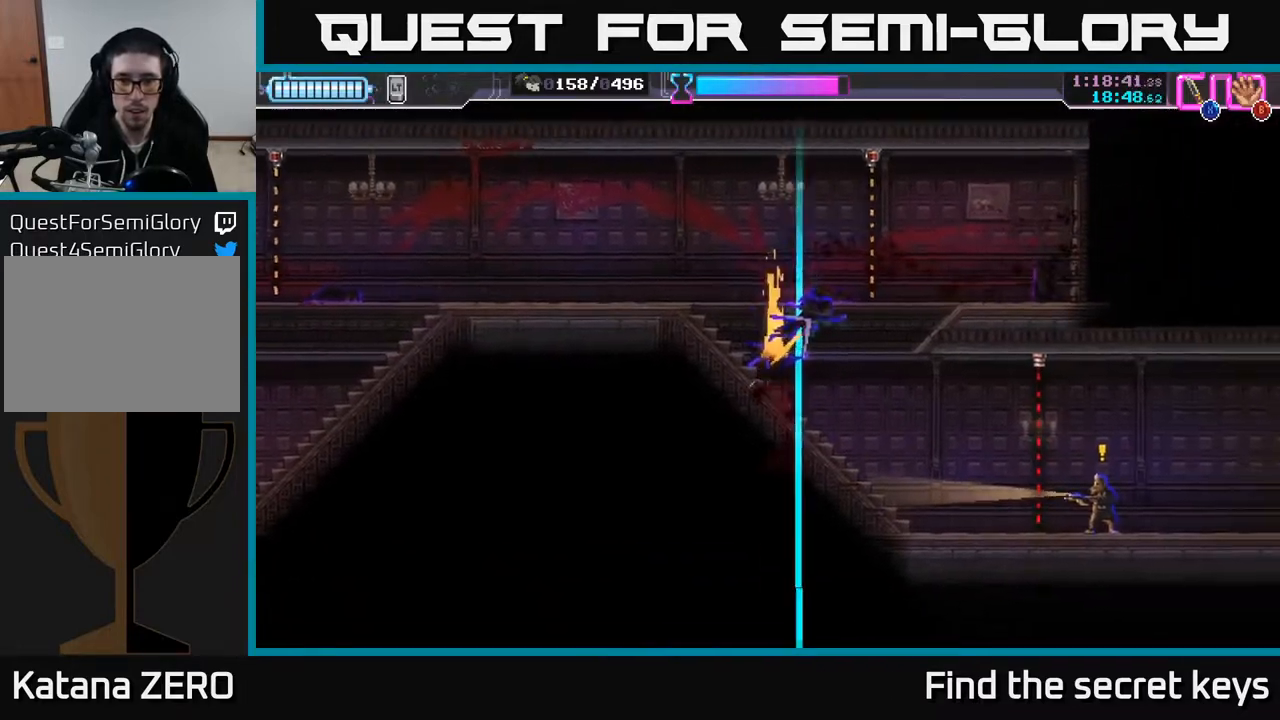
{"buttons": [], "left_stick": "right", "right_stick": "center", "events": [[200, "left_stick", "center"], [267, "left_stick", "down"], [400, "left_stick", "right"]]}
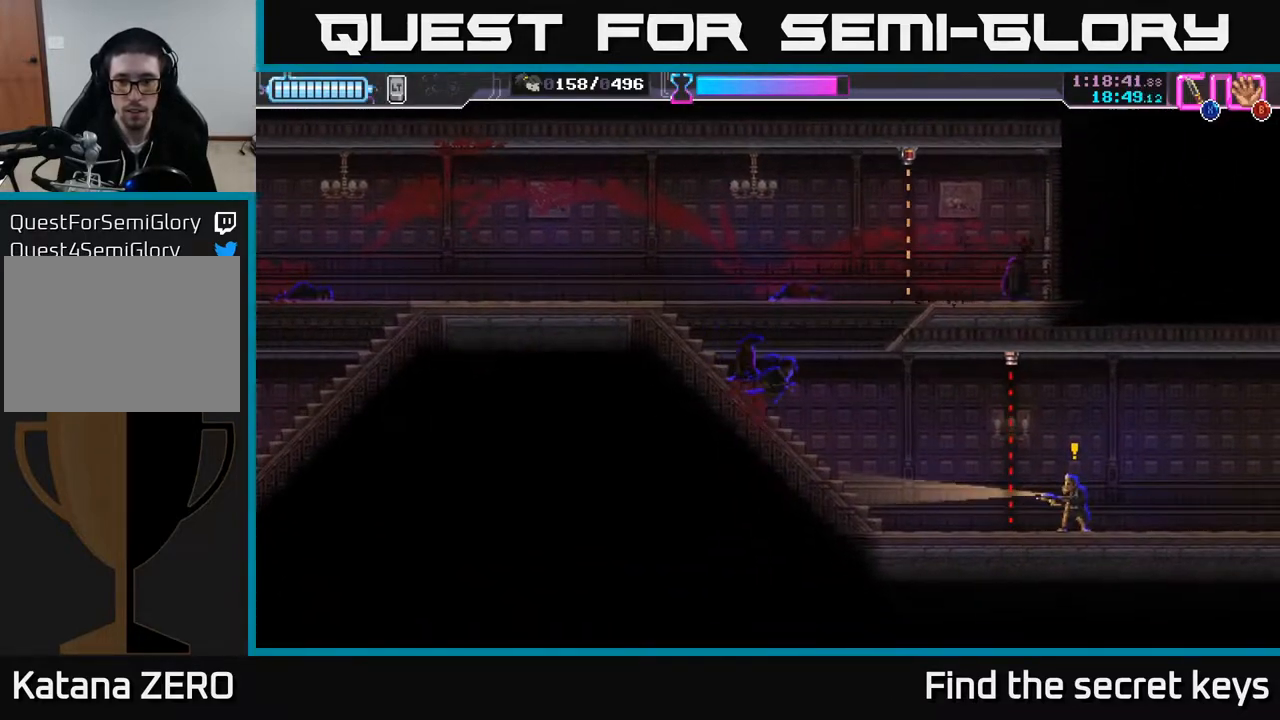
{"buttons": [], "left_stick": "right", "right_stick": "center", "events": []}
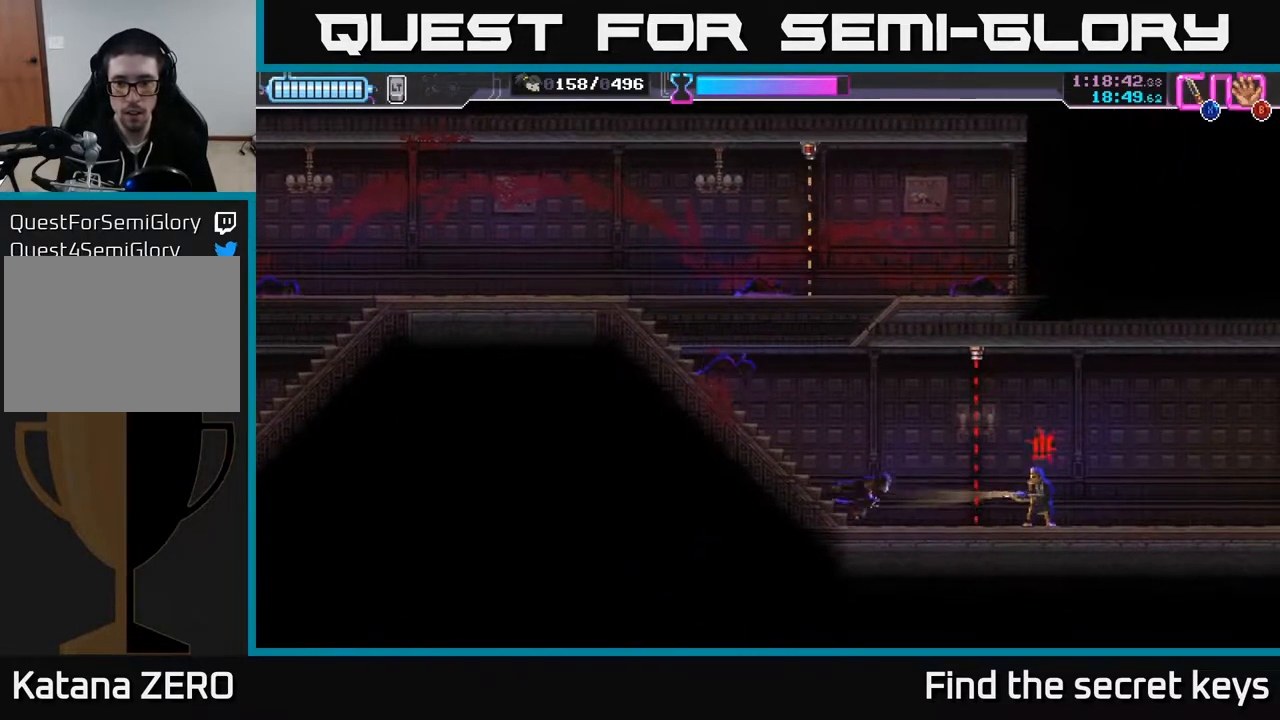
{"buttons": [], "left_stick": "right", "right_stick": "center", "events": [[17, "R2", "down"], [250, "X", "down"], [267, "R2", "up"], [383, "X", "up"]]}
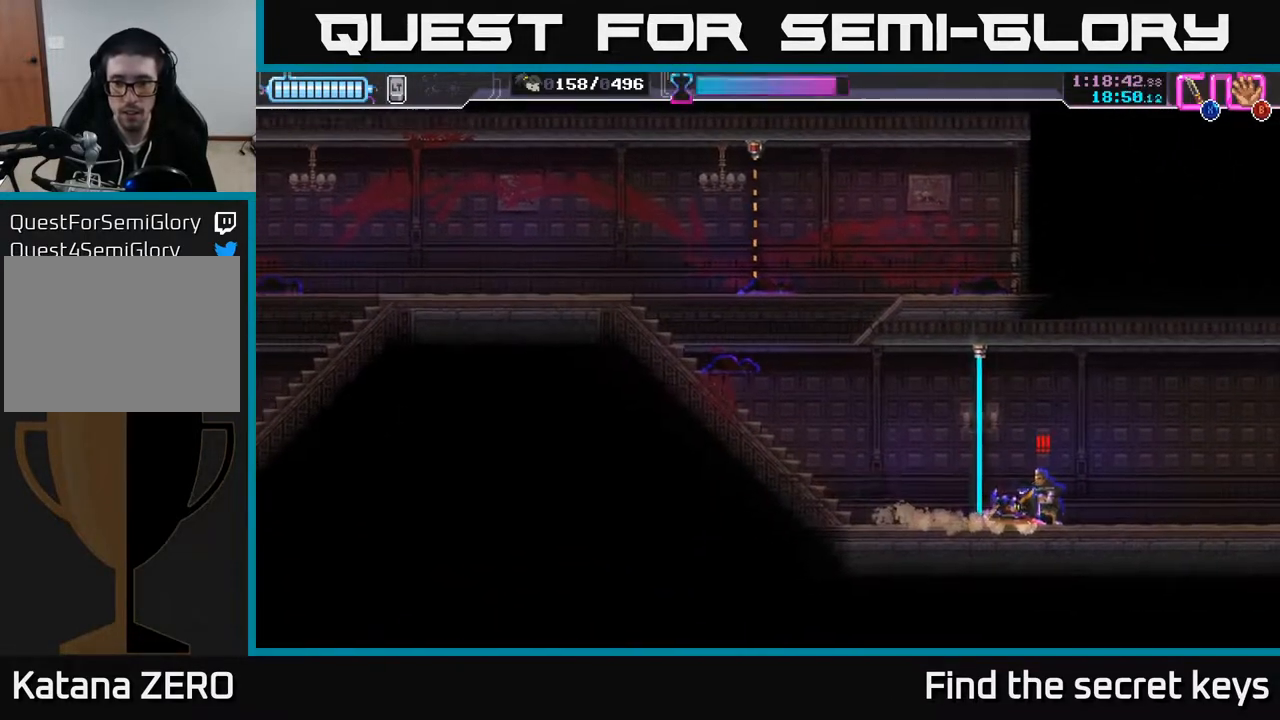
{"buttons": [], "left_stick": "right", "right_stick": "center", "events": [[117, "X", "down"], [217, "X", "up"], [283, "X", "down"], [367, "X", "up"], [417, "X", "down"], [500, "X", "up"]]}
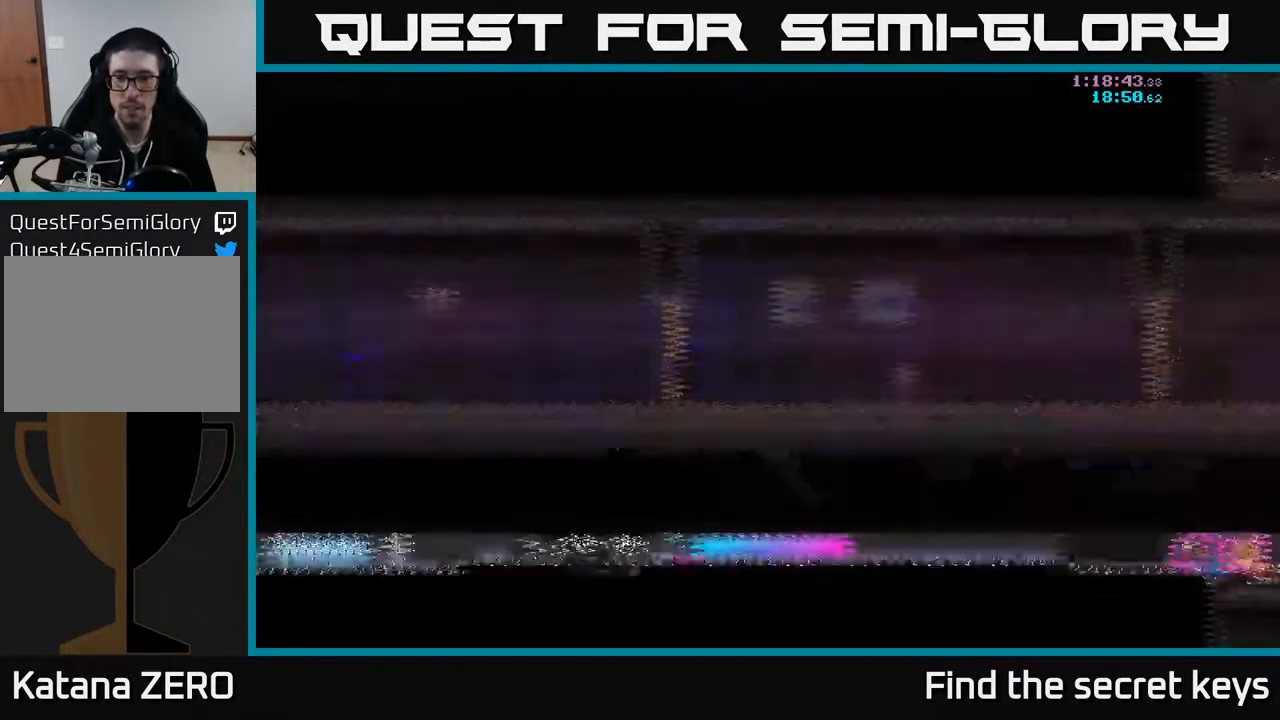
{"buttons": [], "left_stick": "center", "right_stick": "center", "events": [[50, "left_stick", "center"]]}
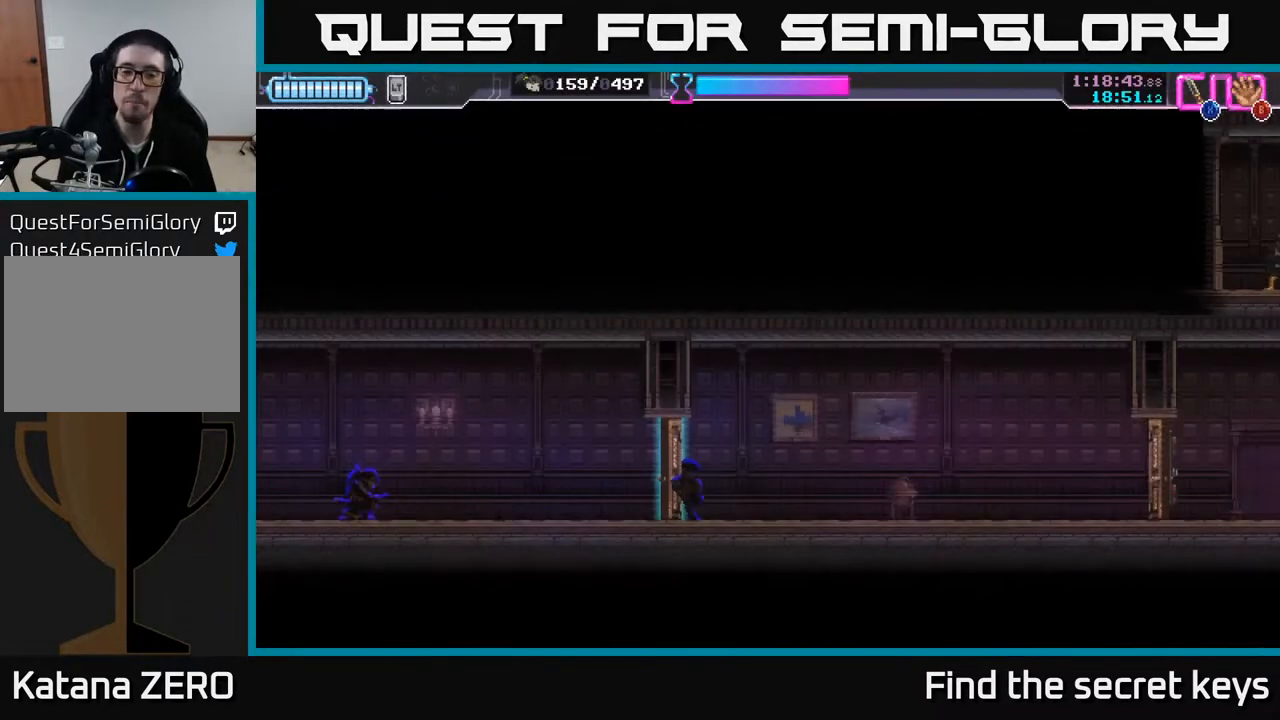
{"buttons": [], "left_stick": "right", "right_stick": "center", "events": [[450, "left_stick", "right"]]}
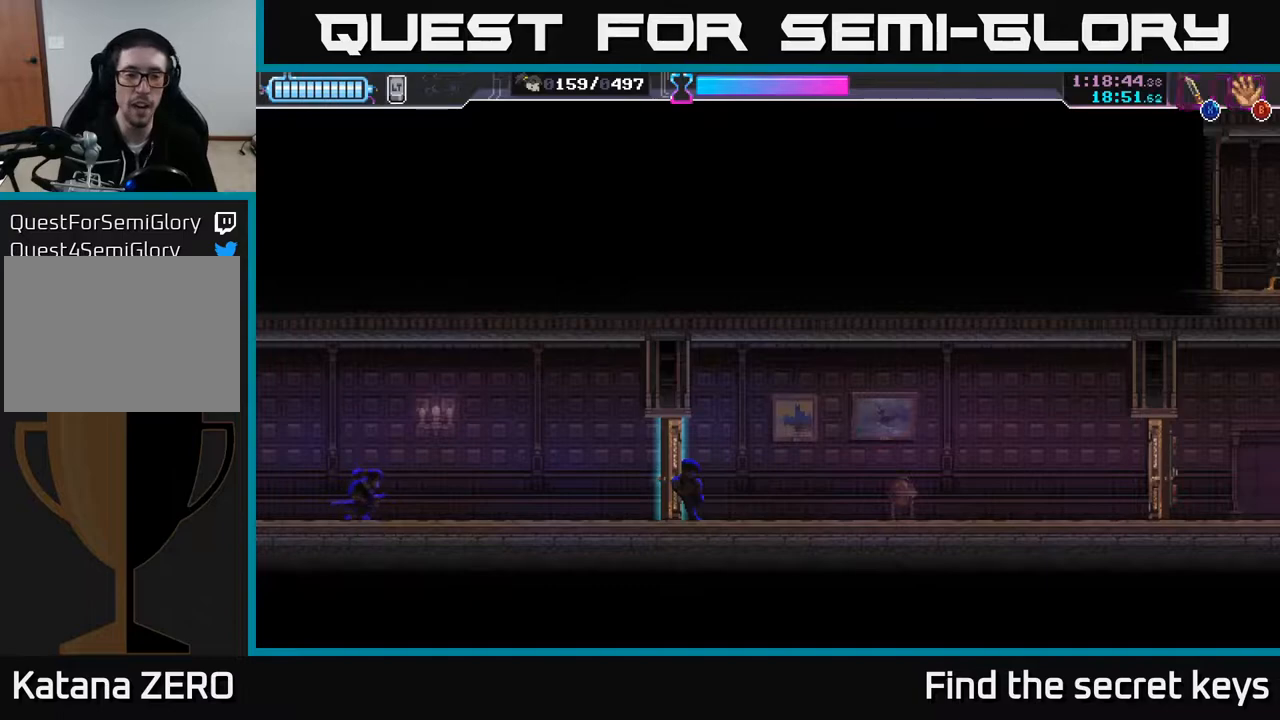
{"buttons": [], "left_stick": "right", "right_stick": "center", "events": []}
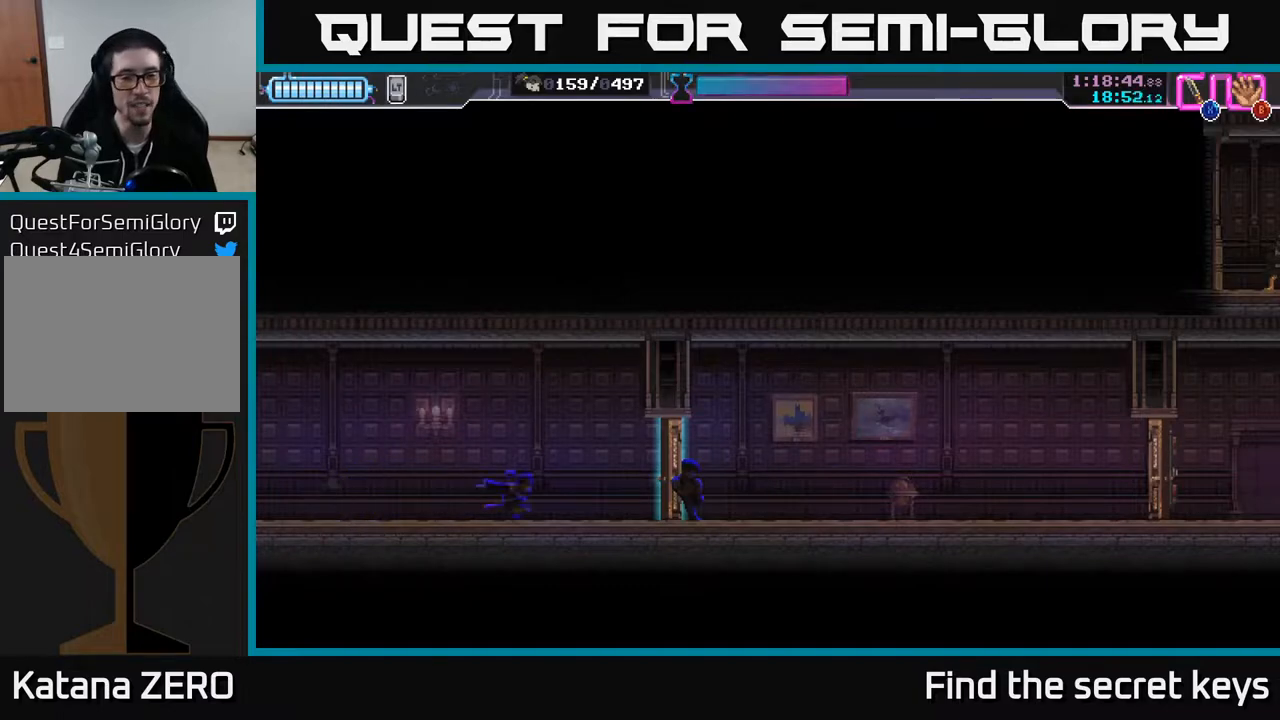
{"buttons": ["X"], "left_stick": "right", "right_stick": "center", "events": [[200, "X", "down"], [367, "X", "up"], [417, "X", "down"]]}
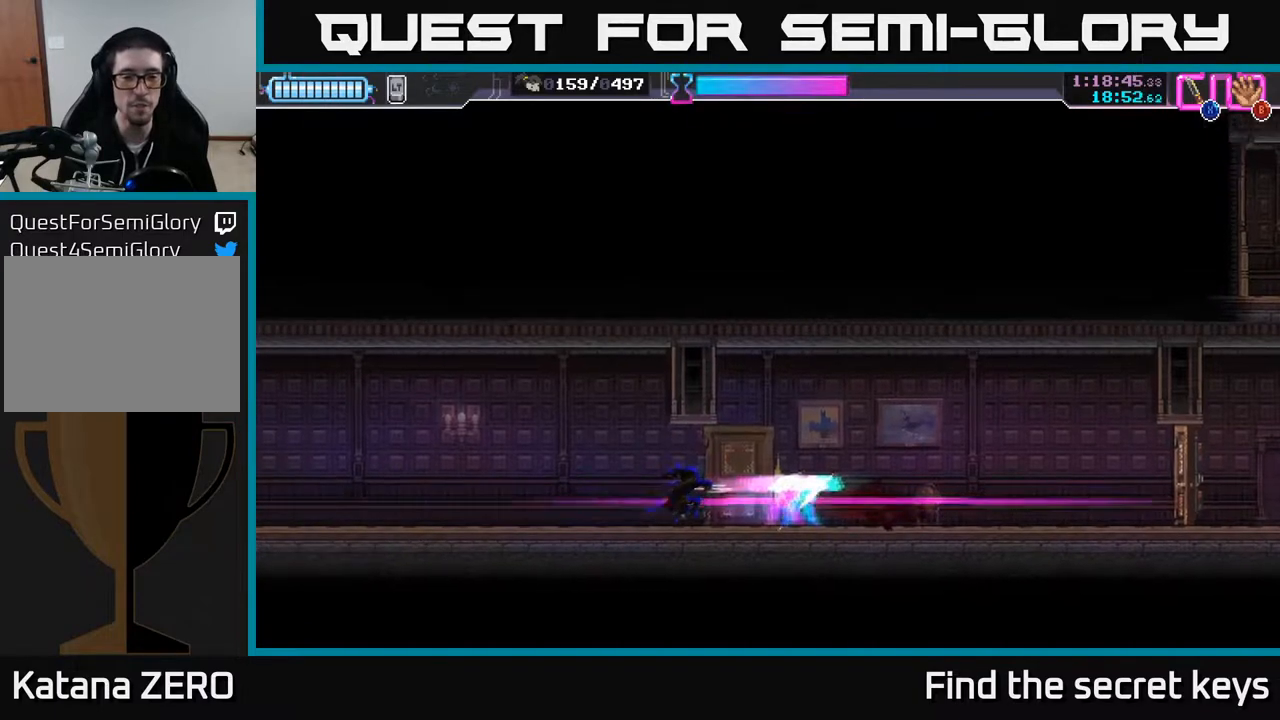
{"buttons": [], "left_stick": "right", "right_stick": "center", "events": [[50, "X", "up"]]}
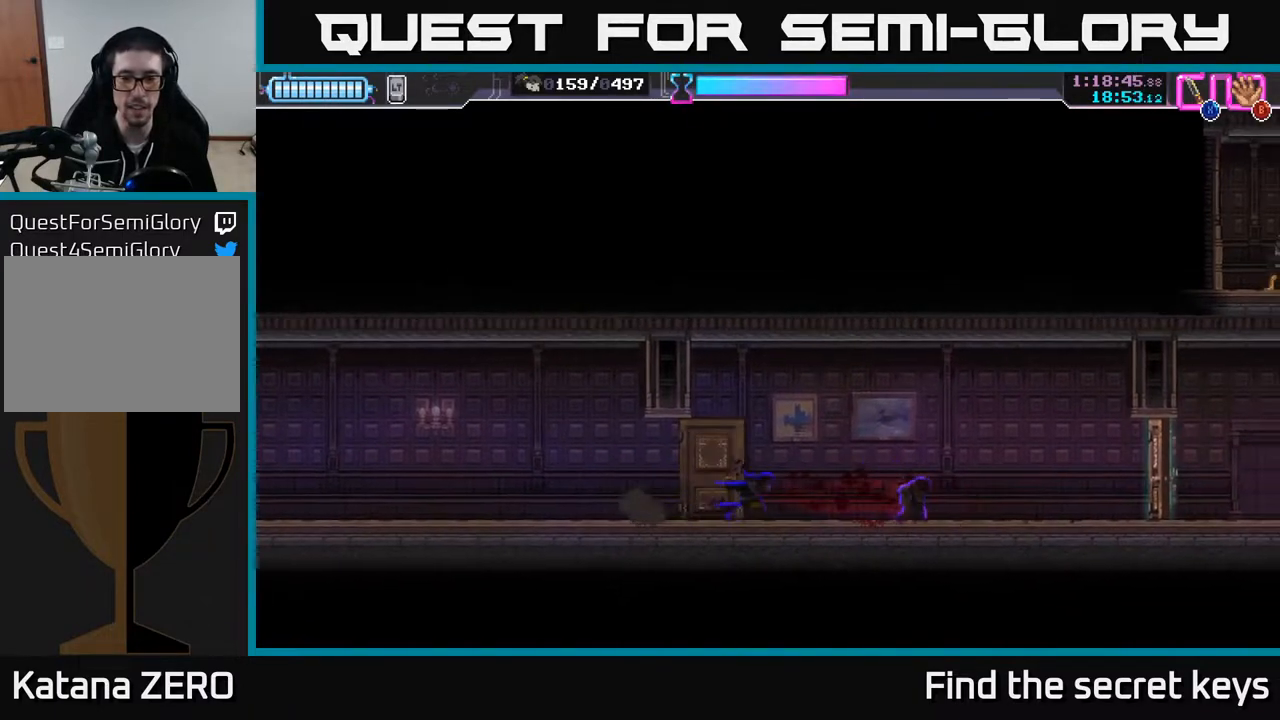
{"buttons": [], "left_stick": "right", "right_stick": "center", "events": []}
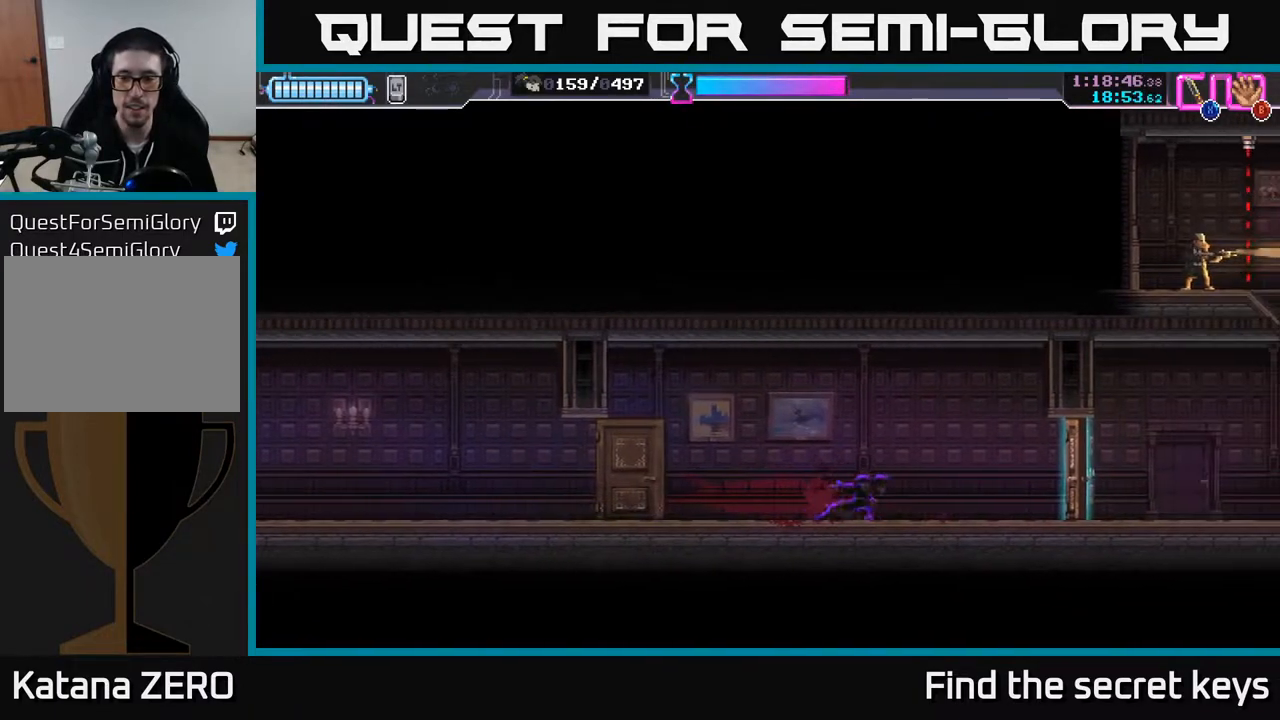
{"buttons": [], "left_stick": "right", "right_stick": "center", "events": [[317, "X", "down"], [383, "X", "up"]]}
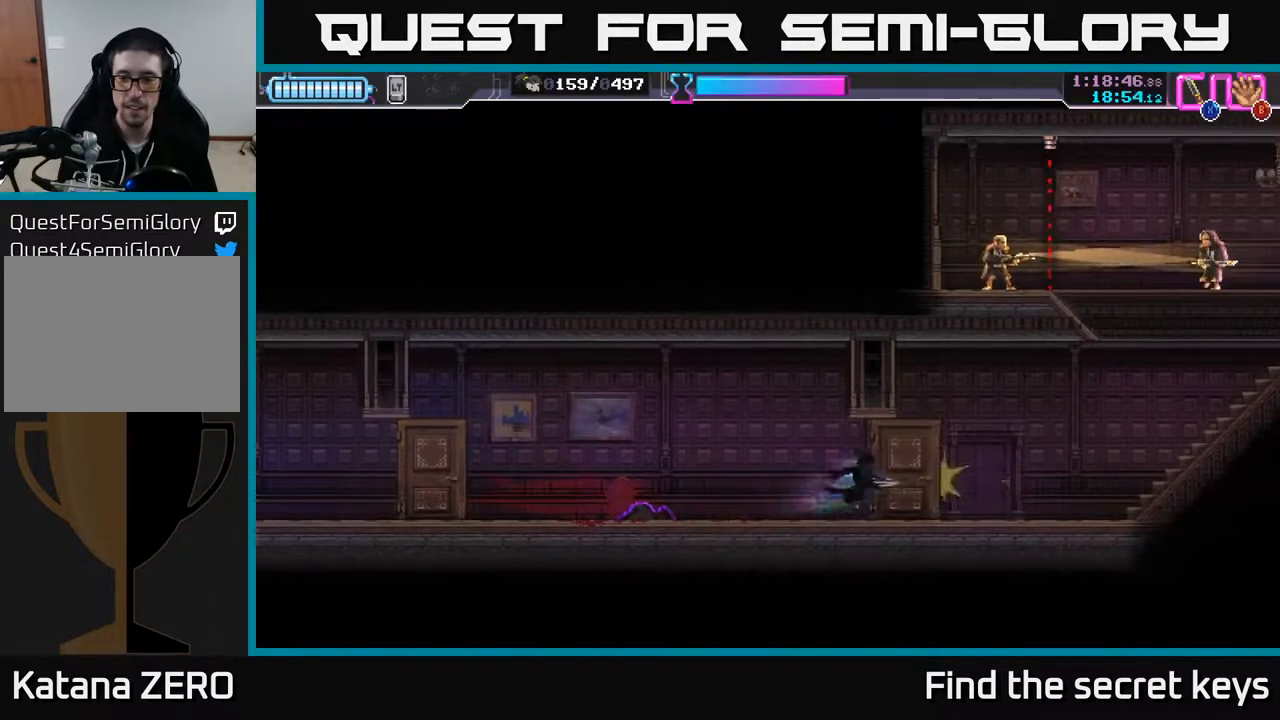
{"buttons": [], "left_stick": "right", "right_stick": "center", "events": []}
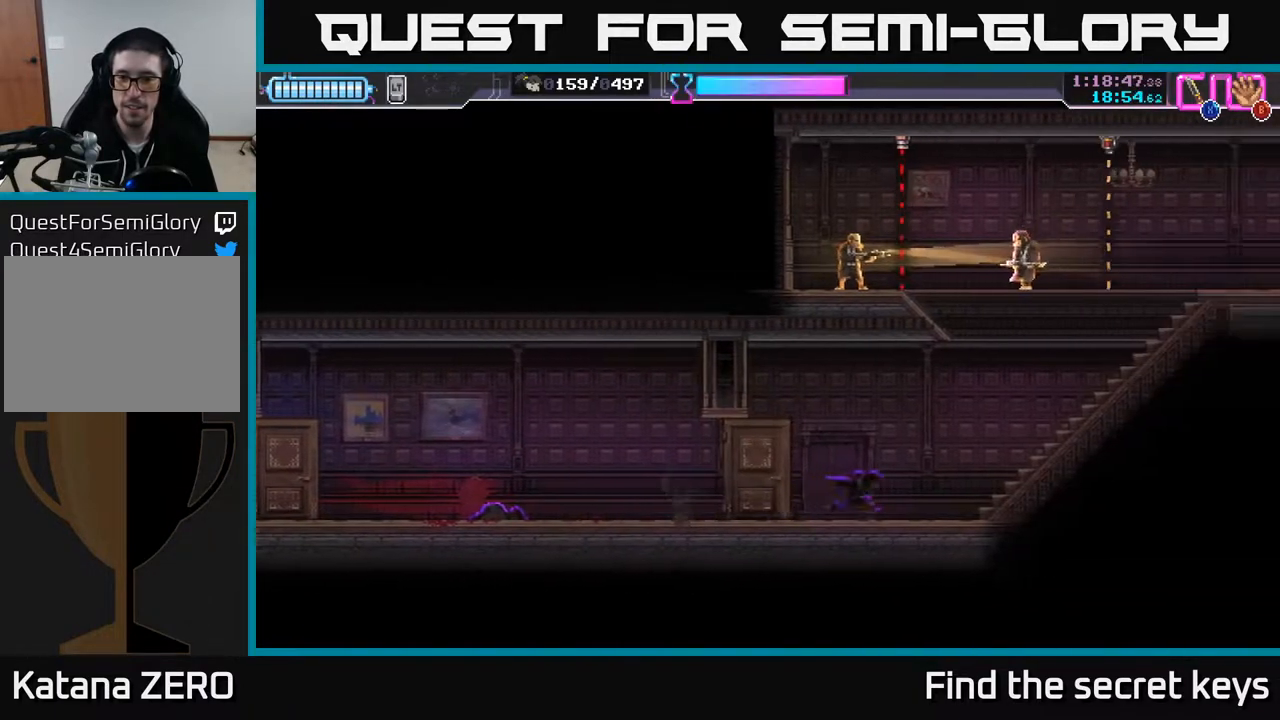
{"buttons": [], "left_stick": "right", "right_stick": "center", "events": []}
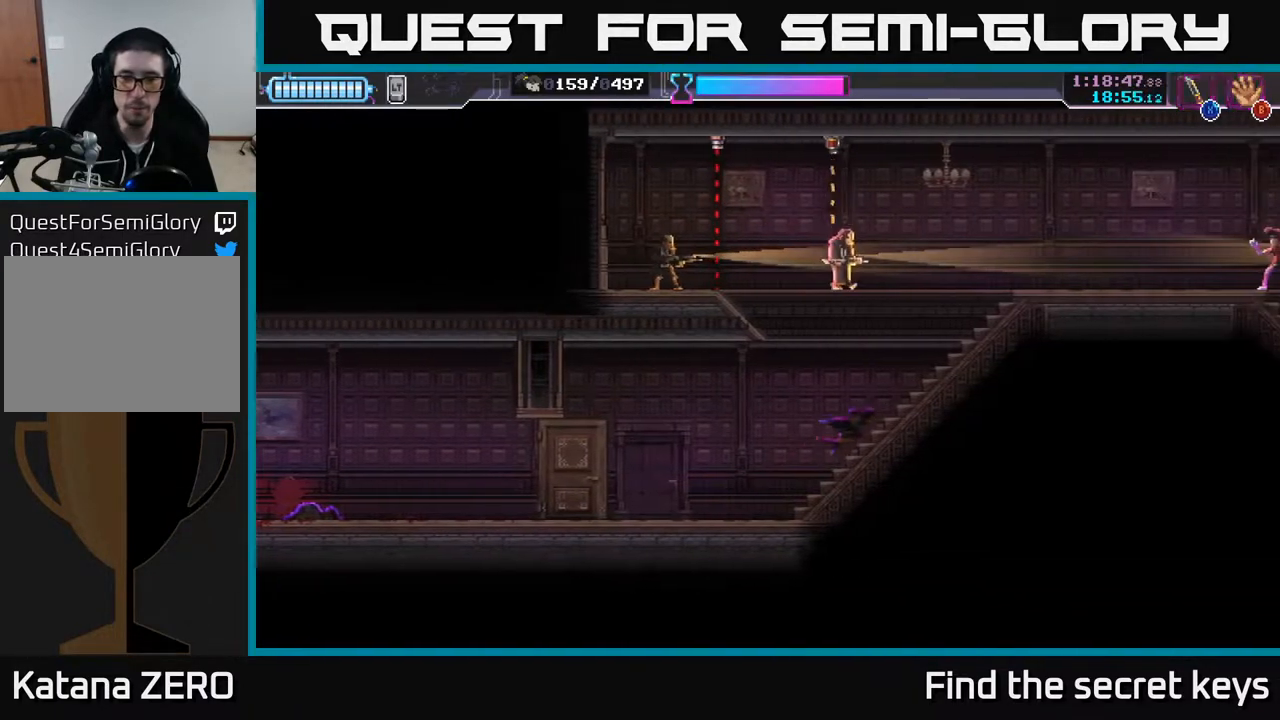
{"buttons": [], "left_stick": "down", "right_stick": "center", "events": [[100, "left_stick", "up"], [133, "A", "down"], [233, "X", "down"], [283, "A", "up"], [300, "X", "up"], [317, "left_stick", "center"], [500, "left_stick", "down"]]}
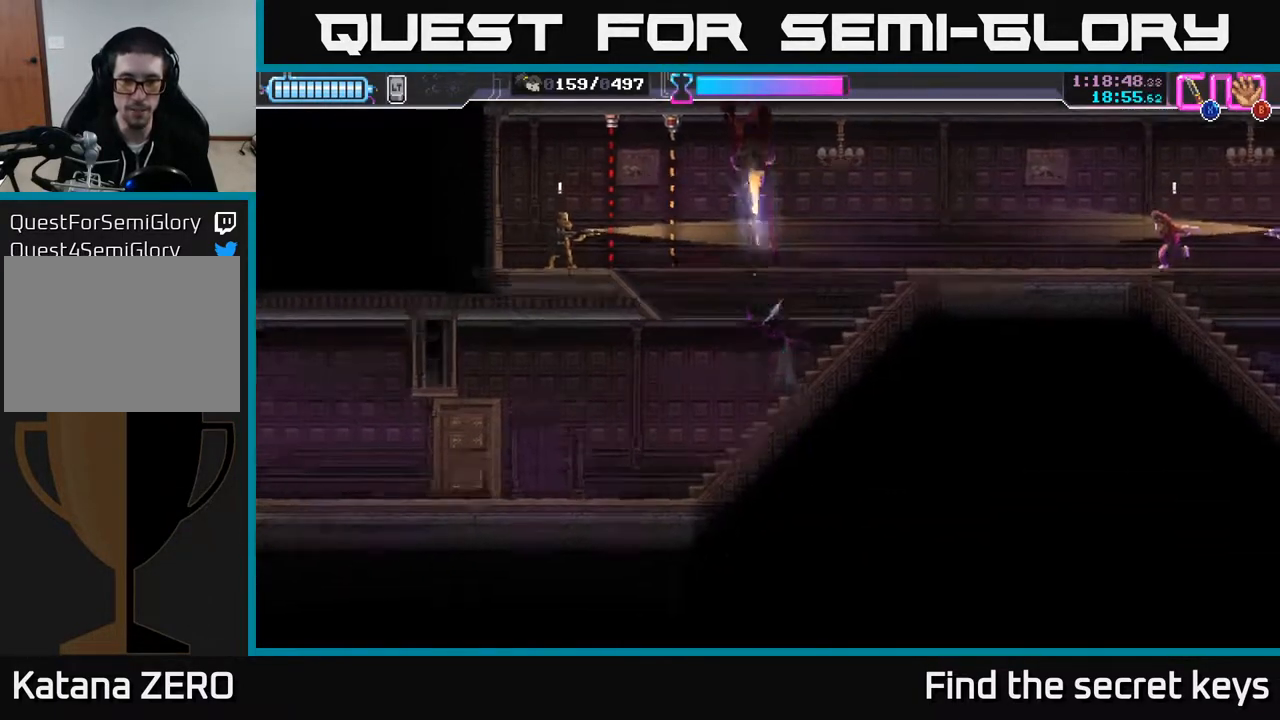
{"buttons": [], "left_stick": "center", "right_stick": "center", "events": [[117, "left_stick", "center"], [217, "left_stick", "down"], [317, "left_stick", "center"], [417, "left_stick", "down"], [500, "left_stick", "center"]]}
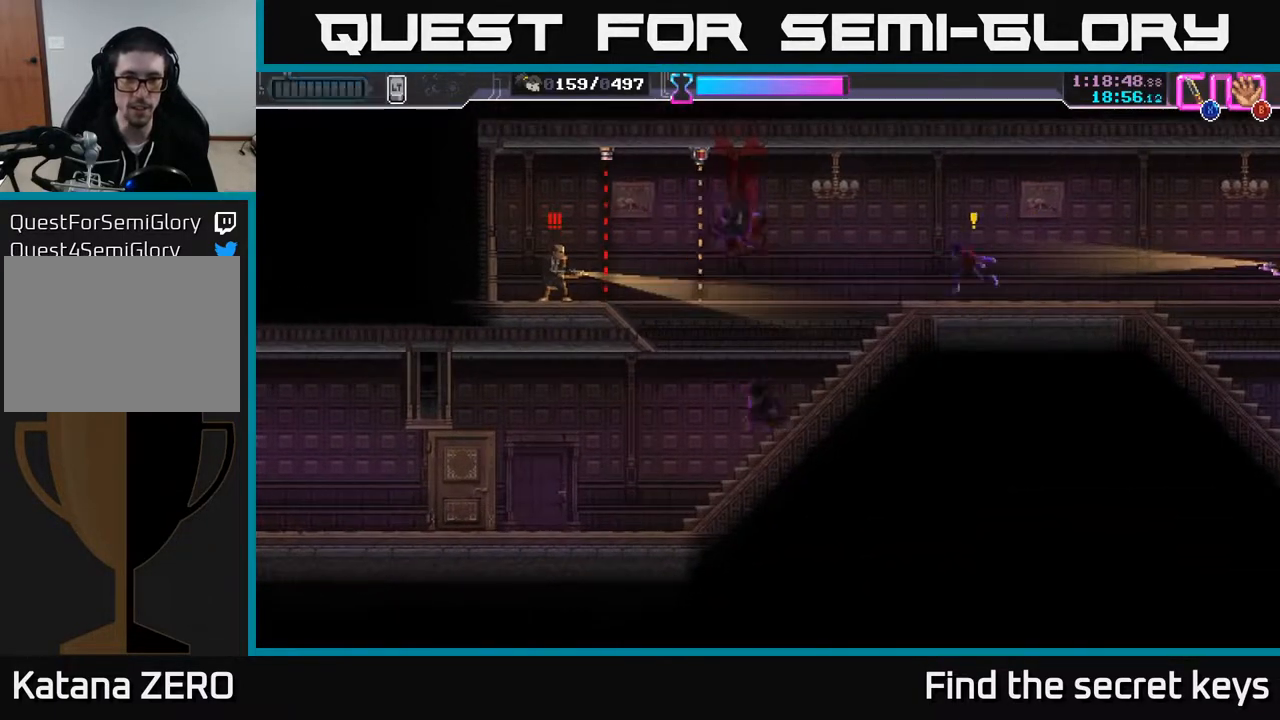
{"buttons": [], "left_stick": "down-left", "right_stick": "center", "events": [[17, "left_stick", "down"], [33, "left_stick", "center"], [283, "left_stick", "up-right"], [333, "X", "down"], [417, "X", "up"], [450, "left_stick", "down-left"]]}
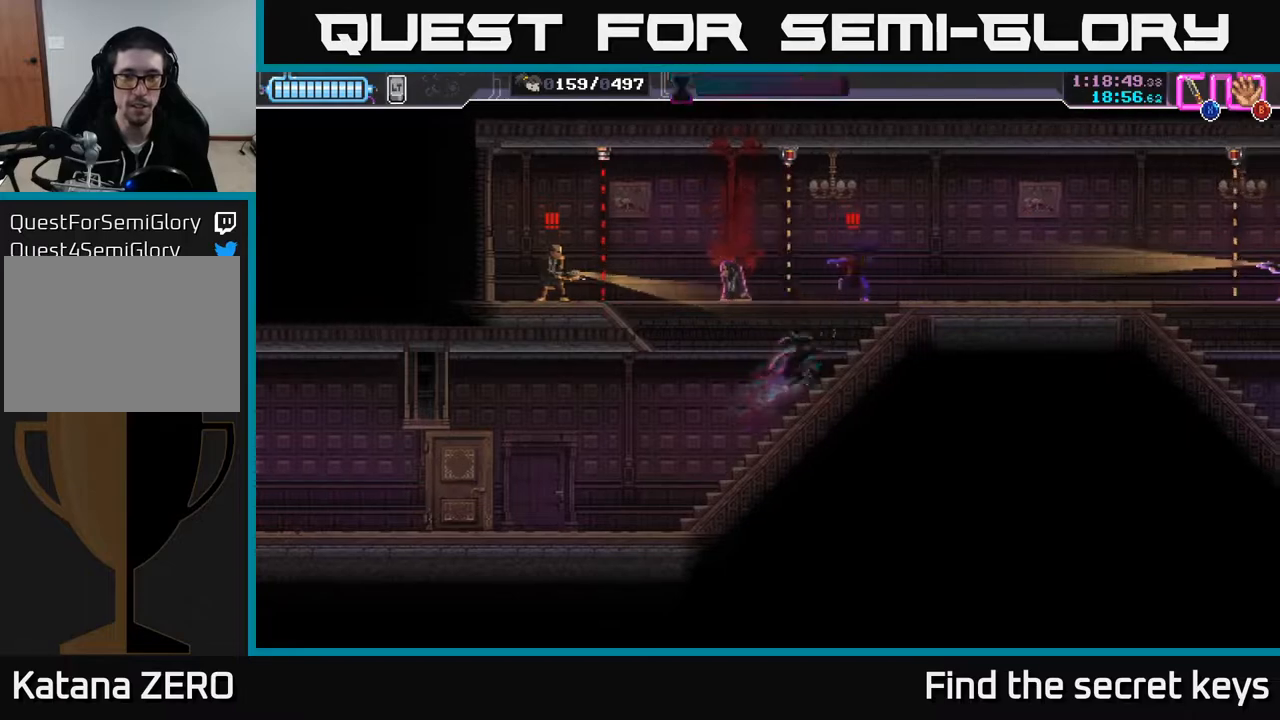
{"buttons": [], "left_stick": "center", "right_stick": "center", "events": [[67, "R2", "down"], [233, "R2", "up"], [367, "left_stick", "center"]]}
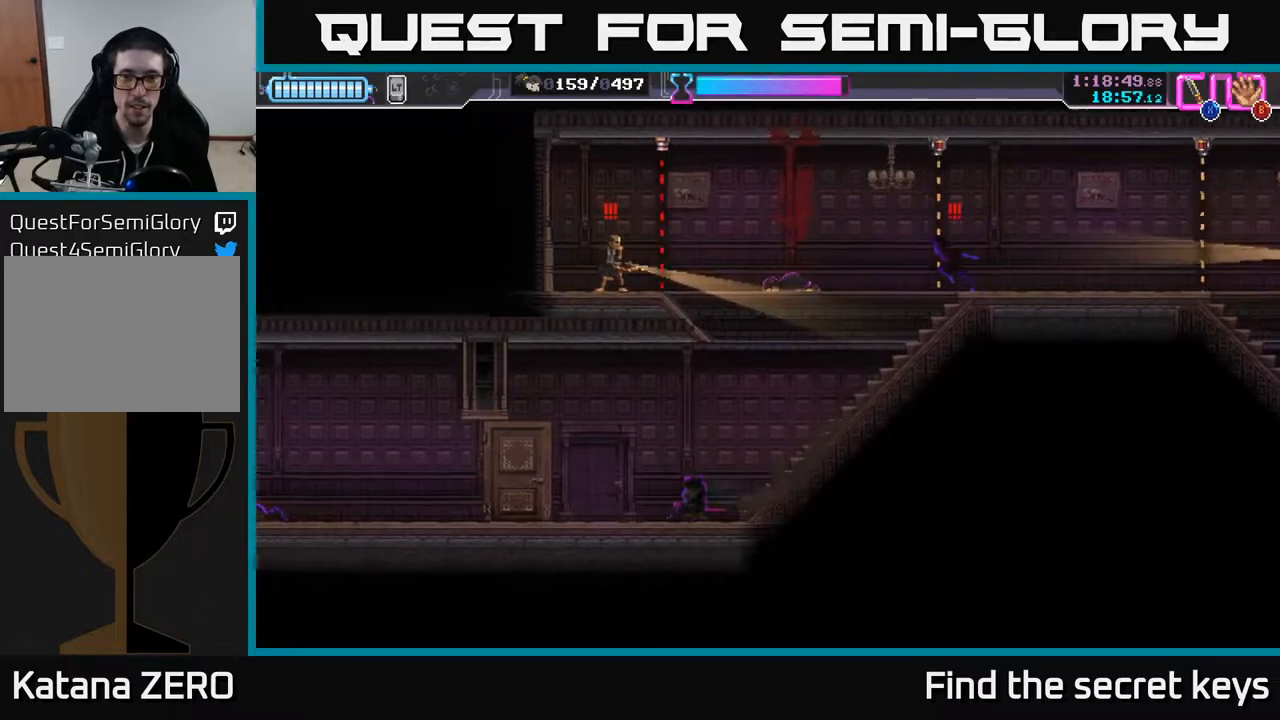
{"buttons": ["X"], "left_stick": "up-right", "right_stick": "center", "events": [[117, "left_stick", "right"], [433, "left_stick", "up-right"], [467, "X", "down"]]}
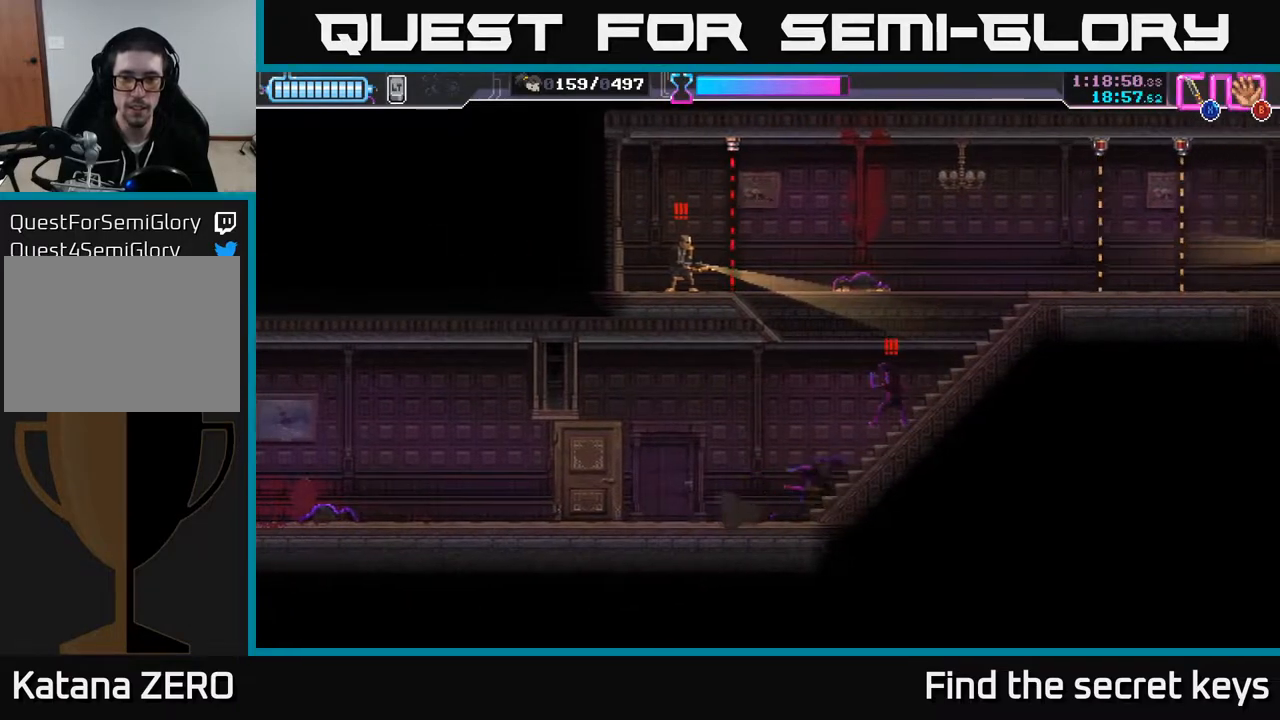
{"buttons": [], "left_stick": "center", "right_stick": "center", "events": [[33, "X", "up"], [83, "left_stick", "down-right"], [167, "left_stick", "center"]]}
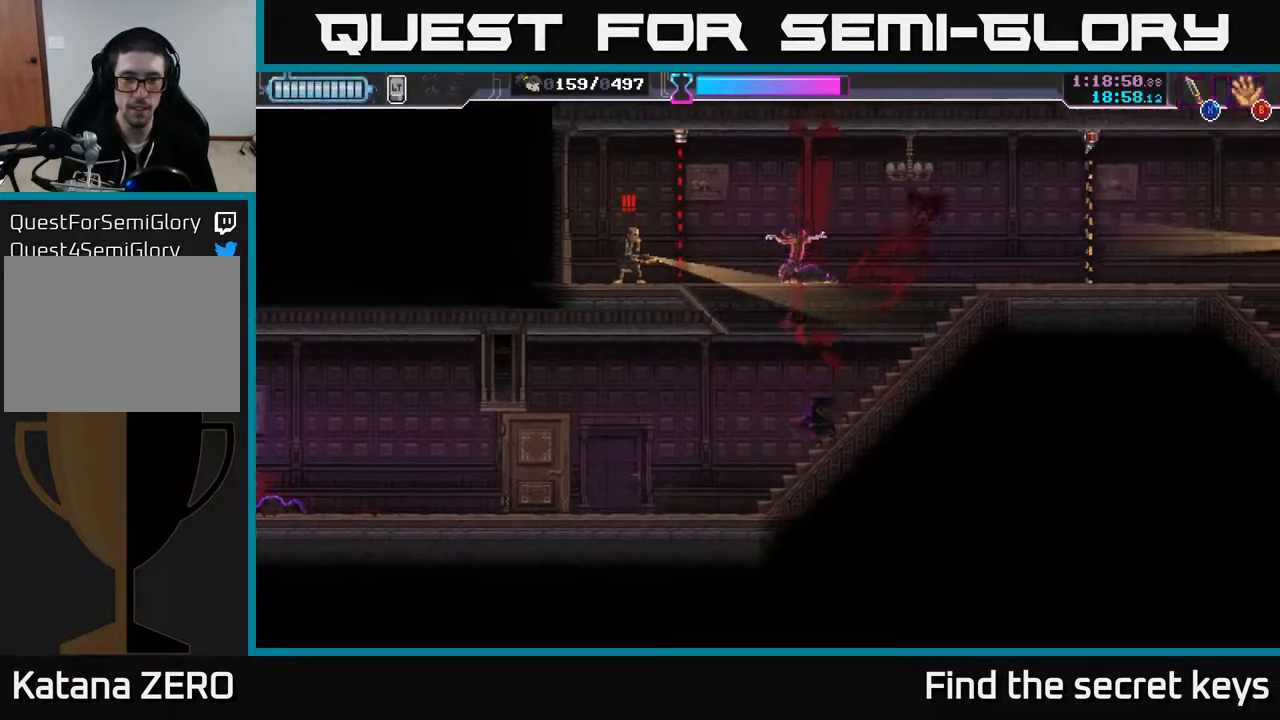
{"buttons": [], "left_stick": "left", "right_stick": "center", "events": [[183, "A", "down"], [217, "left_stick", "left"], [500, "A", "up"]]}